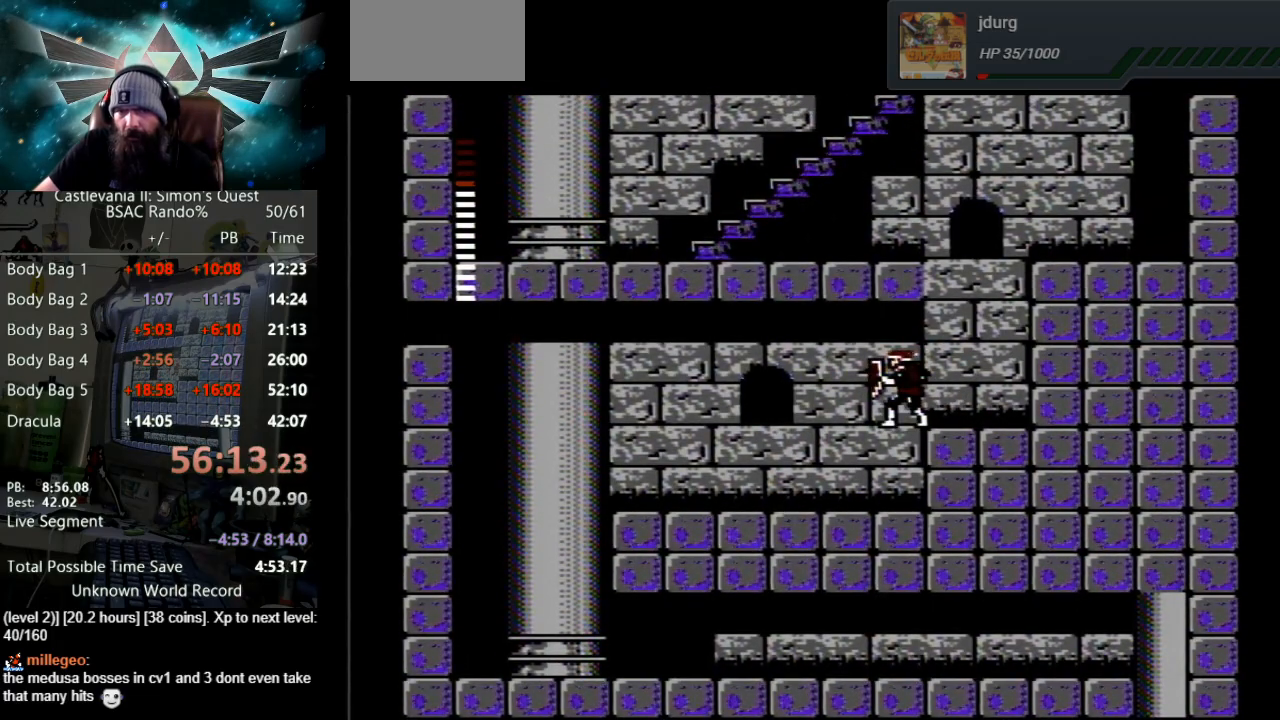
Gameplay with a controller (Nintendo layout); each line is a JSON object with the inputs held at the frame after it. "events" lists button and stick changes between this image and that frame as [ms after this image, input, new state], when the widget could be followed in between. Not read: L3 R3.
{"buttons": [], "events": [[283, "DPAD_LEFT", "down"], [300, "B", "down"], [367, "B", "up"], [367, "DPAD_LEFT", "up"]]}
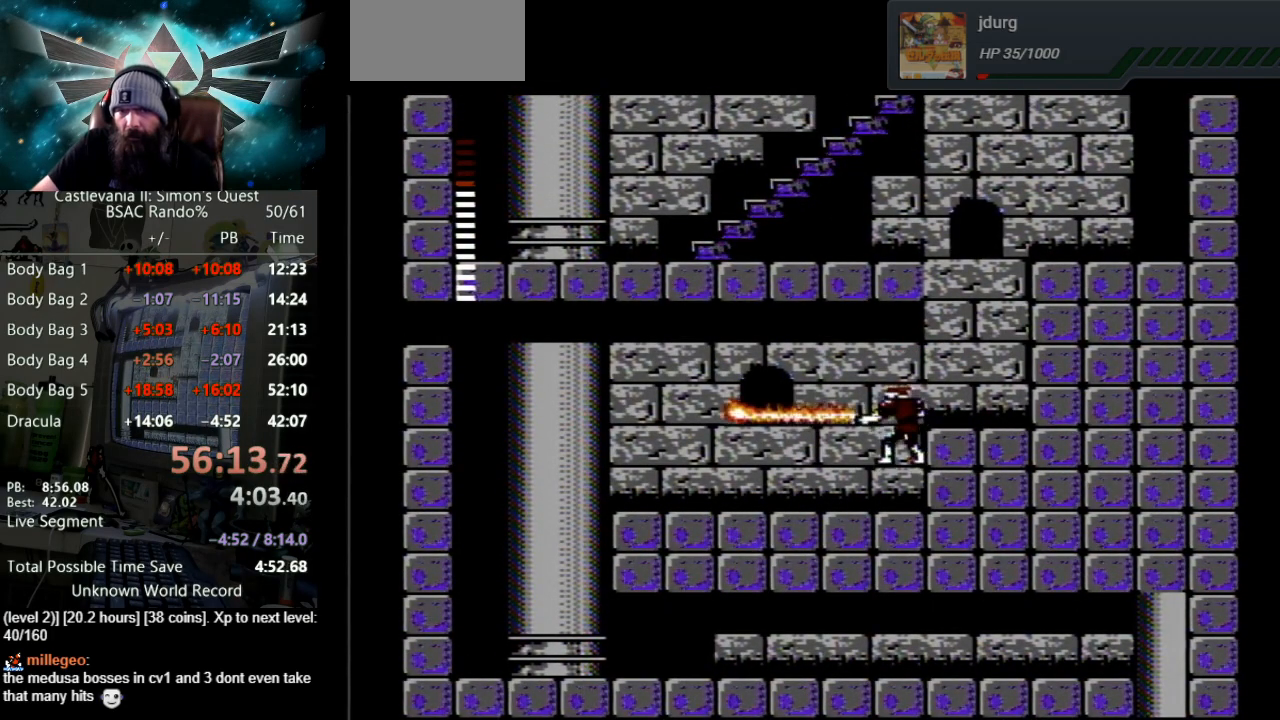
{"buttons": ["B"], "events": [[233, "B", "down"]]}
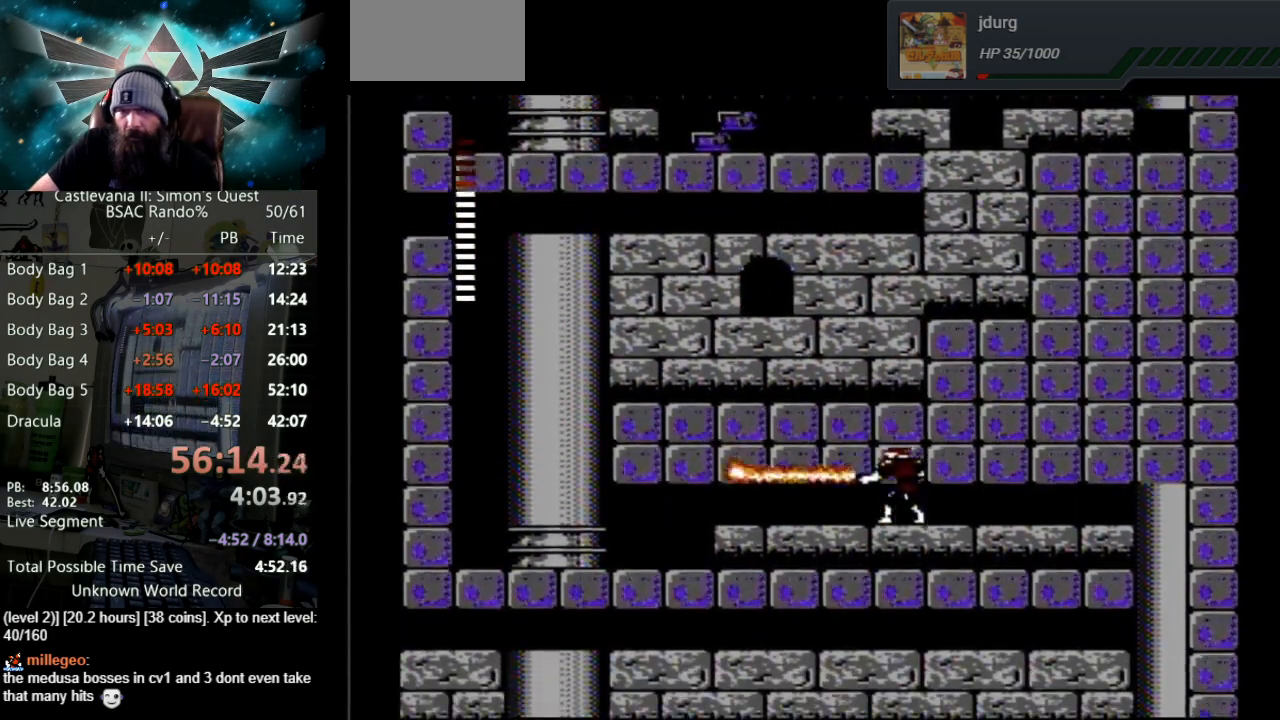
{"buttons": ["DPAD_RIGHT"], "events": [[67, "B", "up"], [167, "B", "down"], [483, "B", "up"], [483, "DPAD_RIGHT", "down"]]}
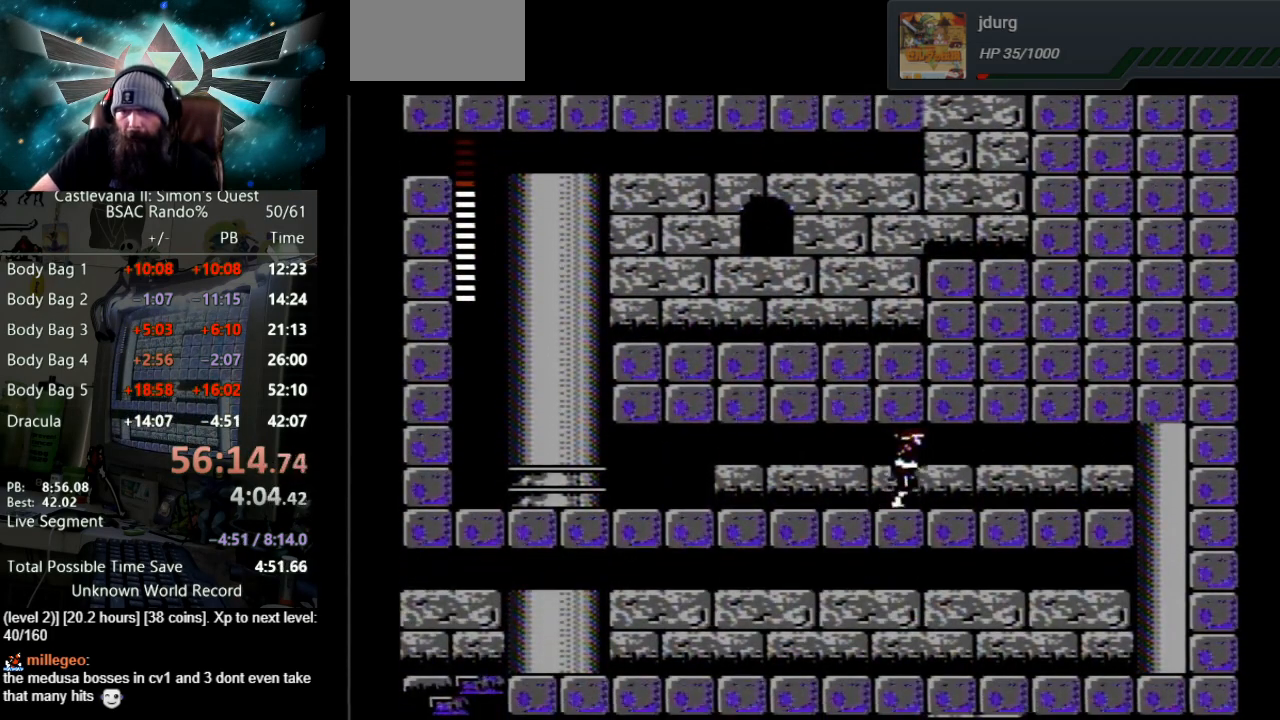
{"buttons": ["DPAD_RIGHT"], "events": []}
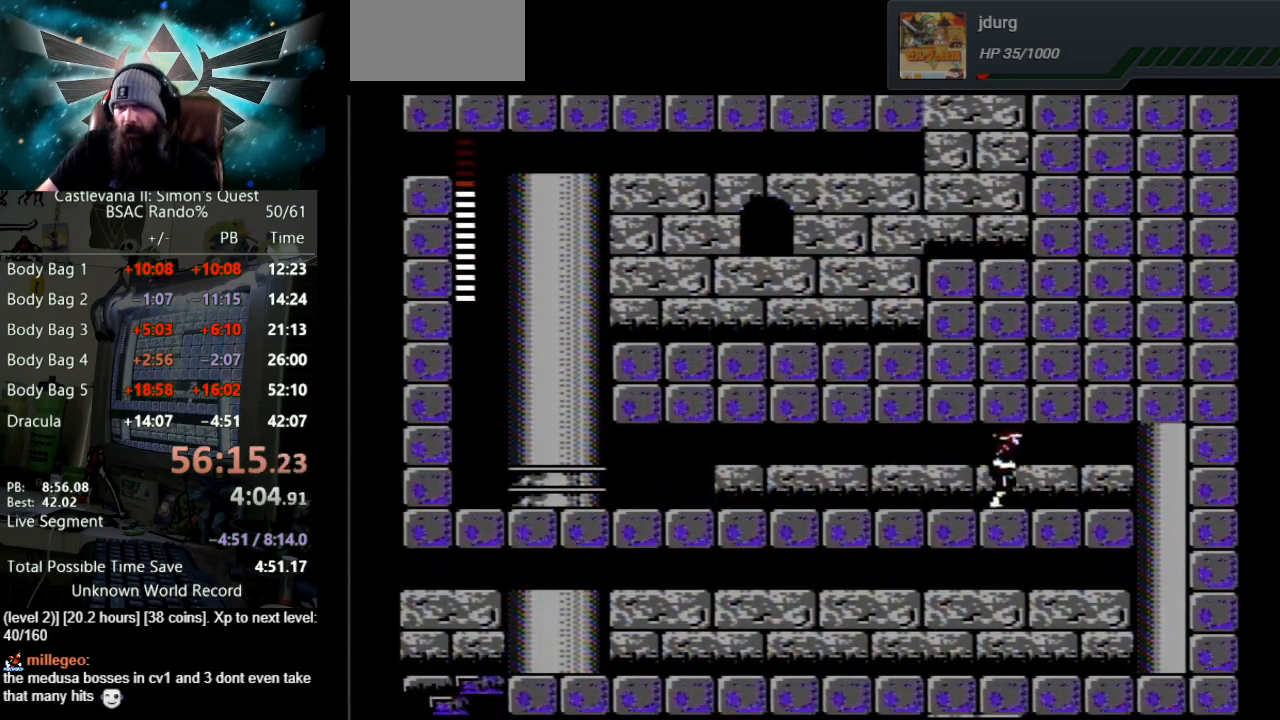
{"buttons": ["DPAD_RIGHT"], "events": []}
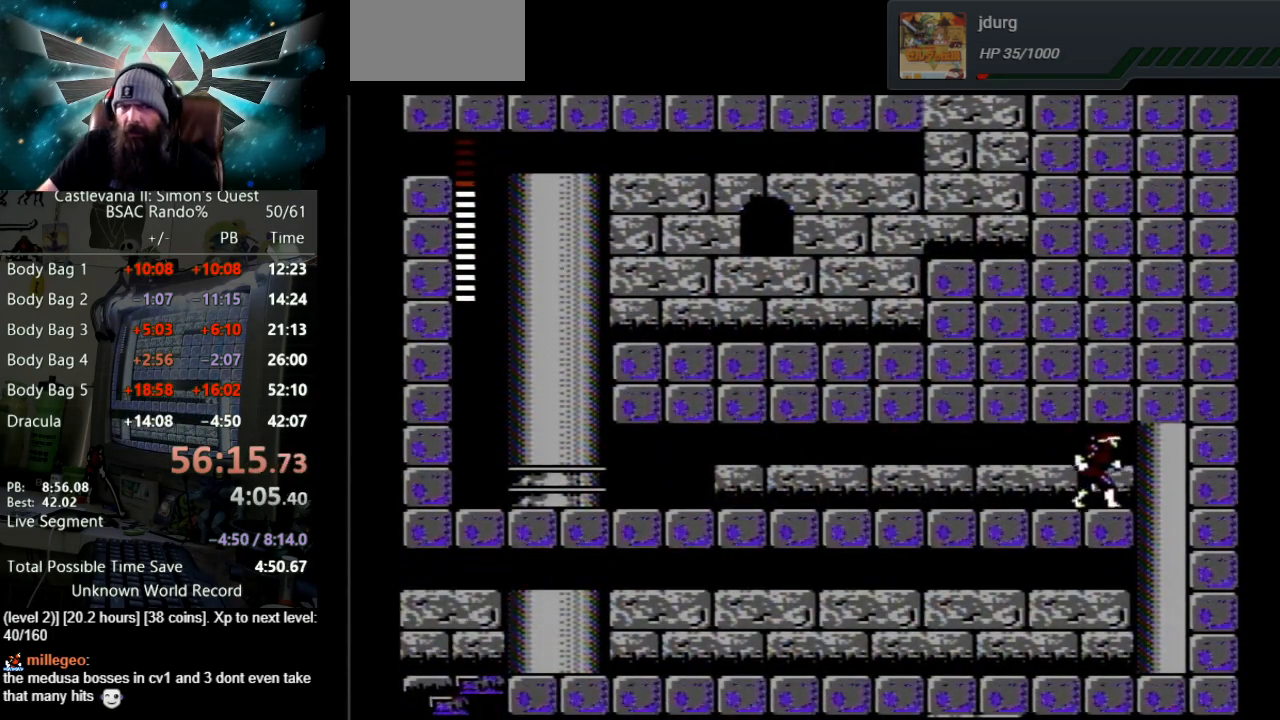
{"buttons": [], "events": [[433, "DPAD_RIGHT", "up"]]}
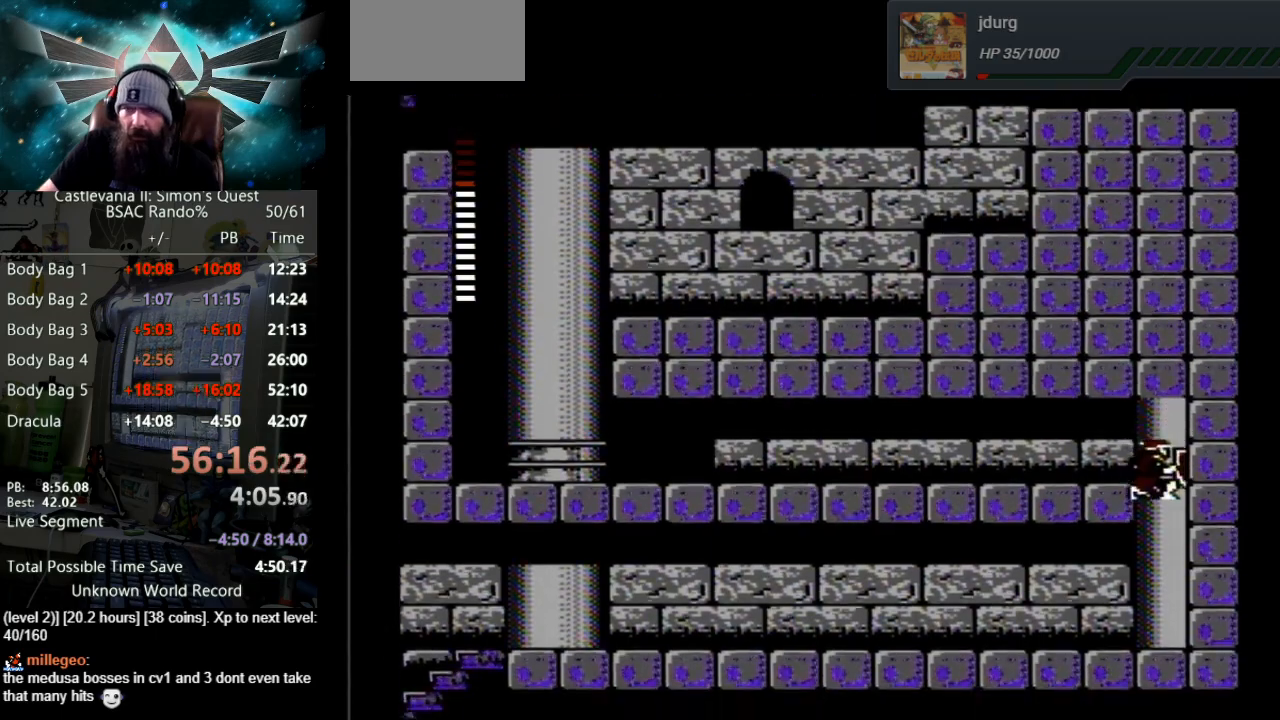
{"buttons": ["DPAD_LEFT"], "events": [[17, "DPAD_LEFT", "down"]]}
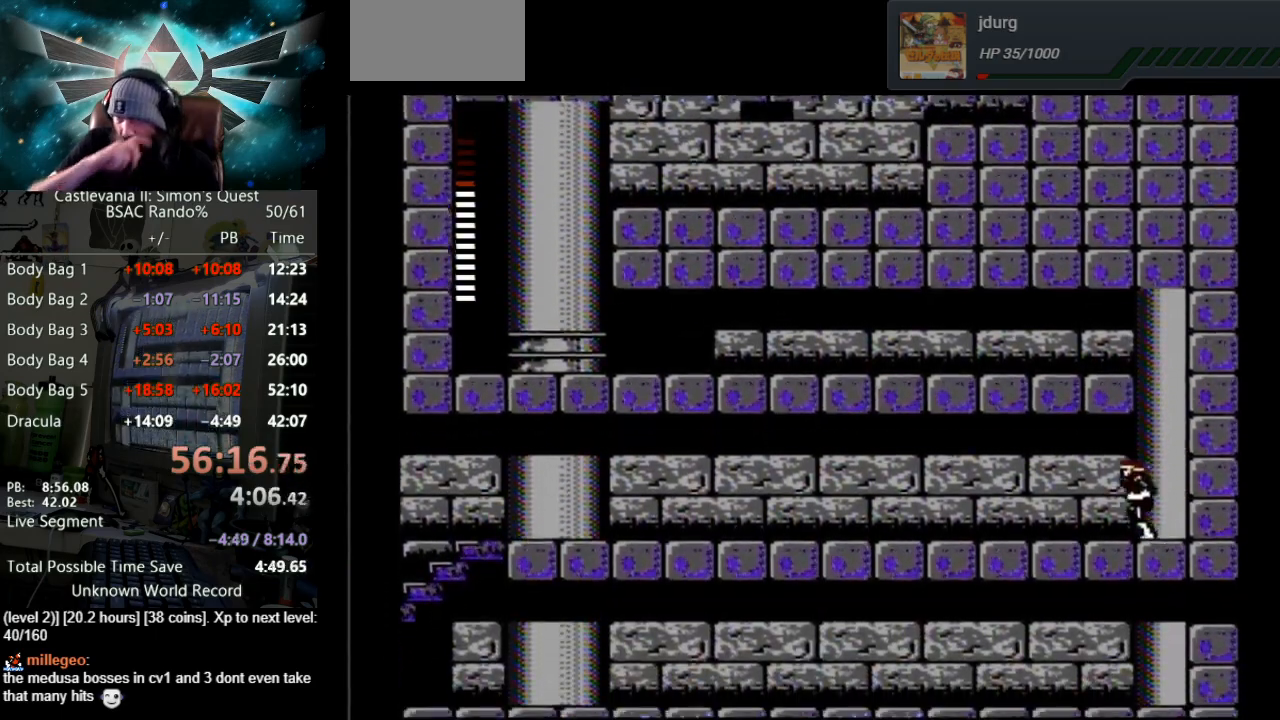
{"buttons": ["DPAD_LEFT"], "events": []}
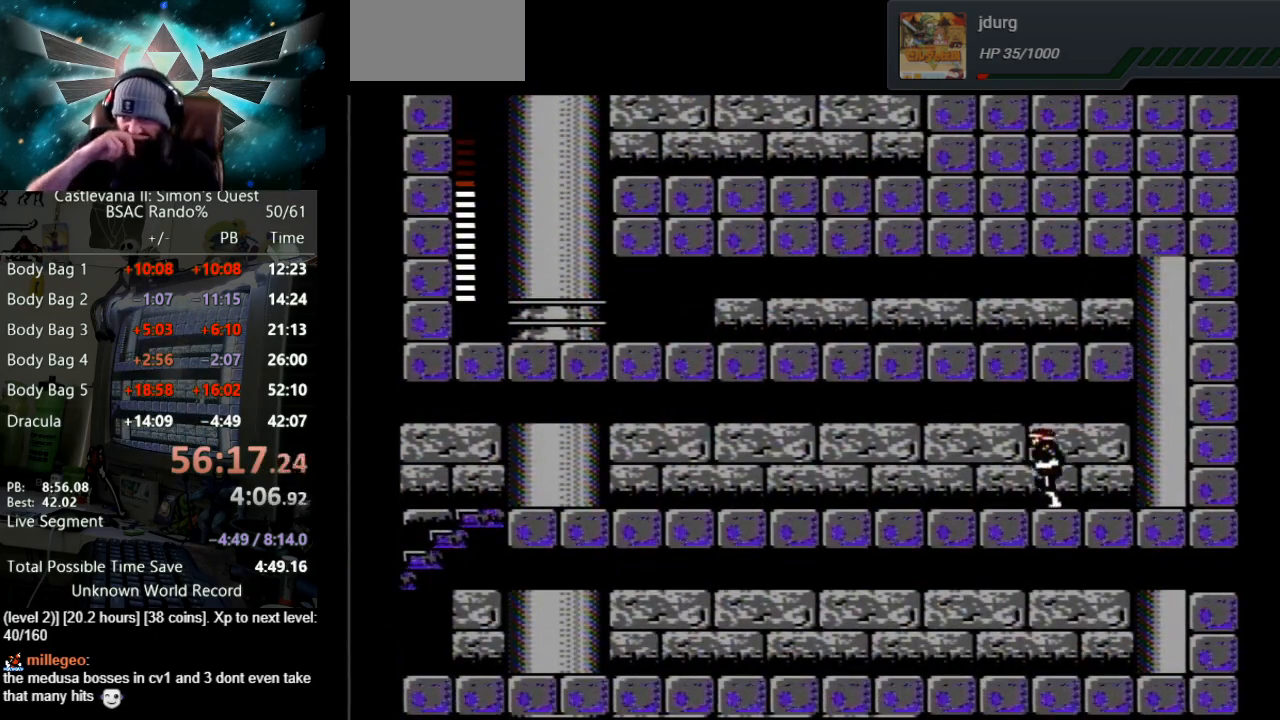
{"buttons": ["DPAD_LEFT"], "events": []}
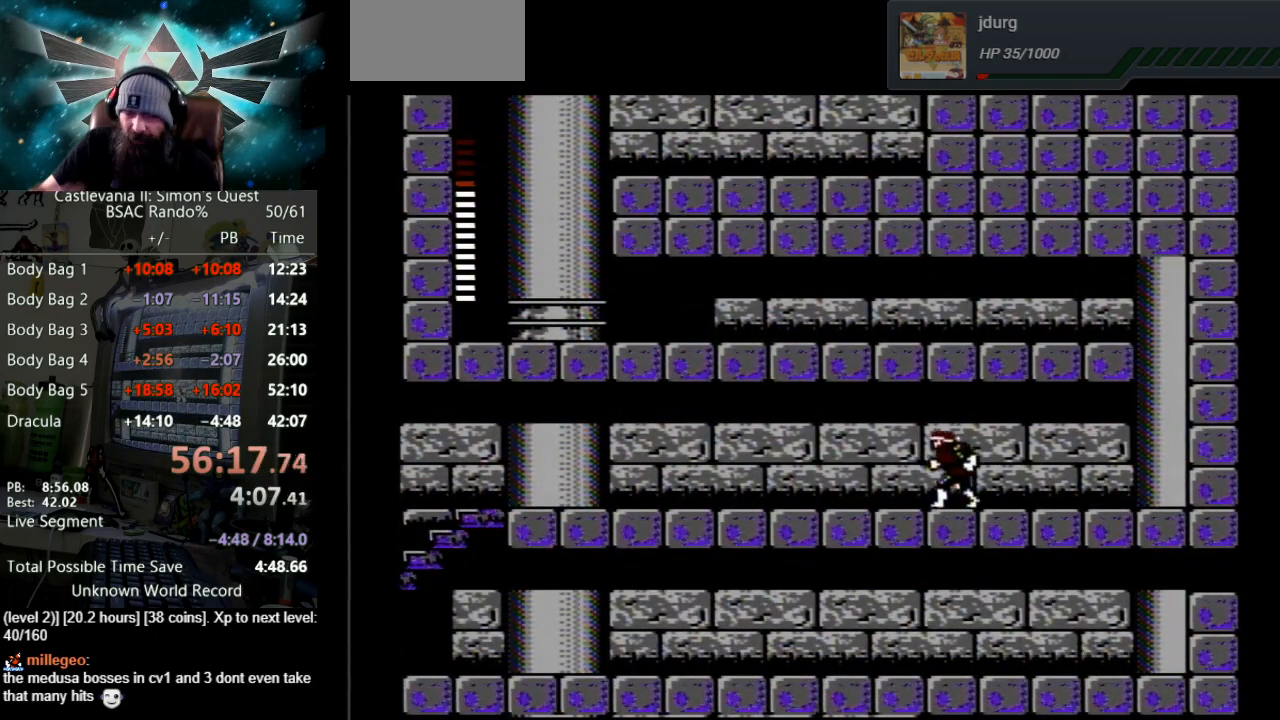
{"buttons": ["DPAD_LEFT"], "events": []}
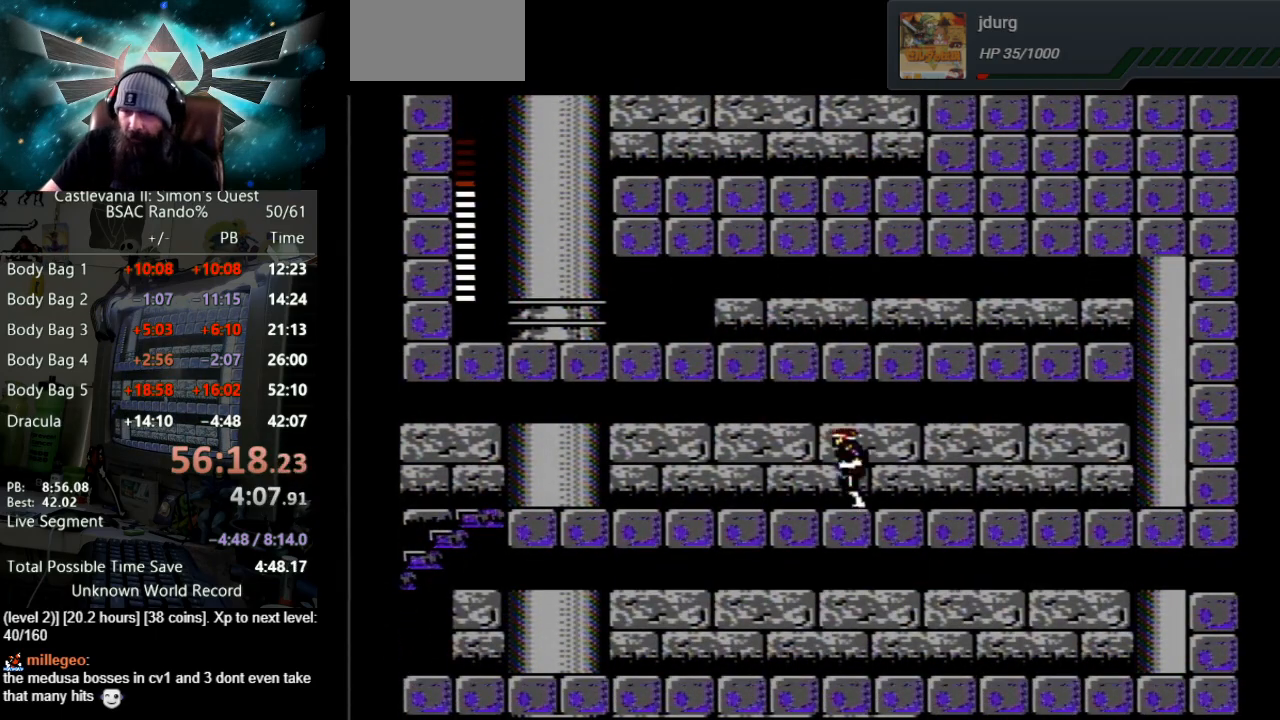
{"buttons": ["DPAD_LEFT"], "events": []}
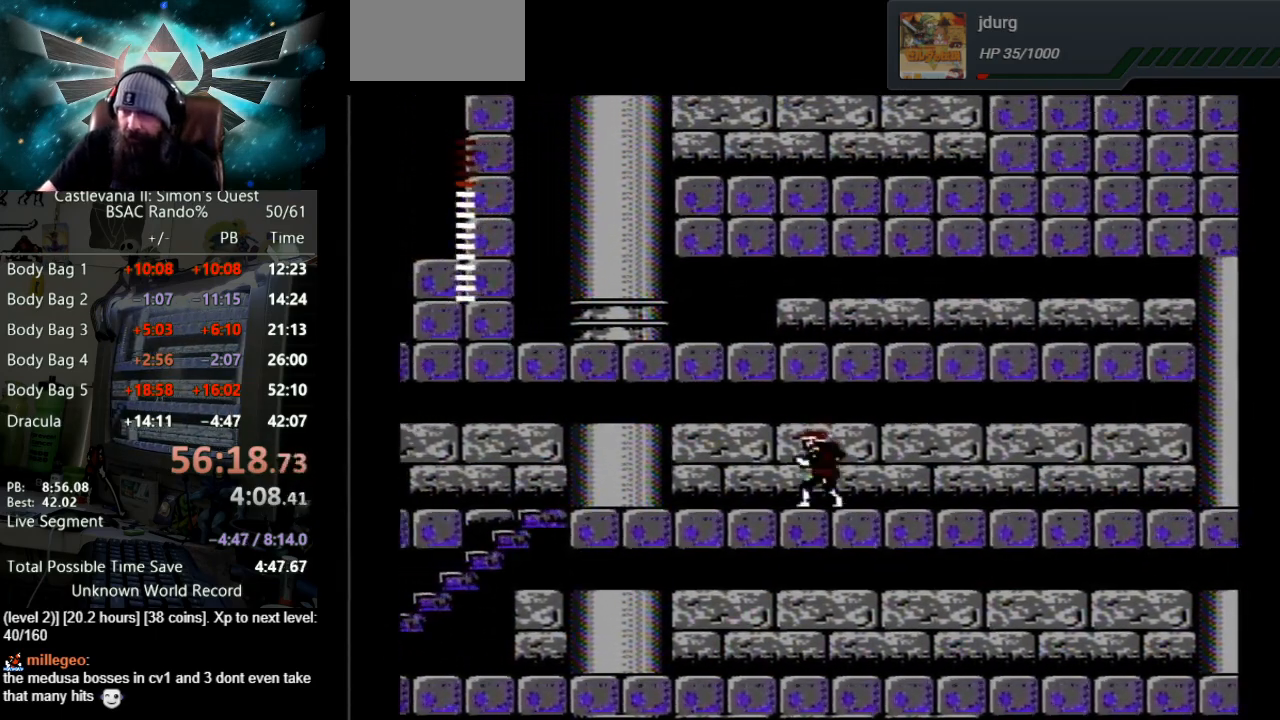
{"buttons": ["DPAD_LEFT"], "events": [[267, "DPAD_LEFT", "up"], [267, "DPAD_RIGHT", "down"], [300, "DPAD_LEFT", "down"], [300, "DPAD_RIGHT", "up"]]}
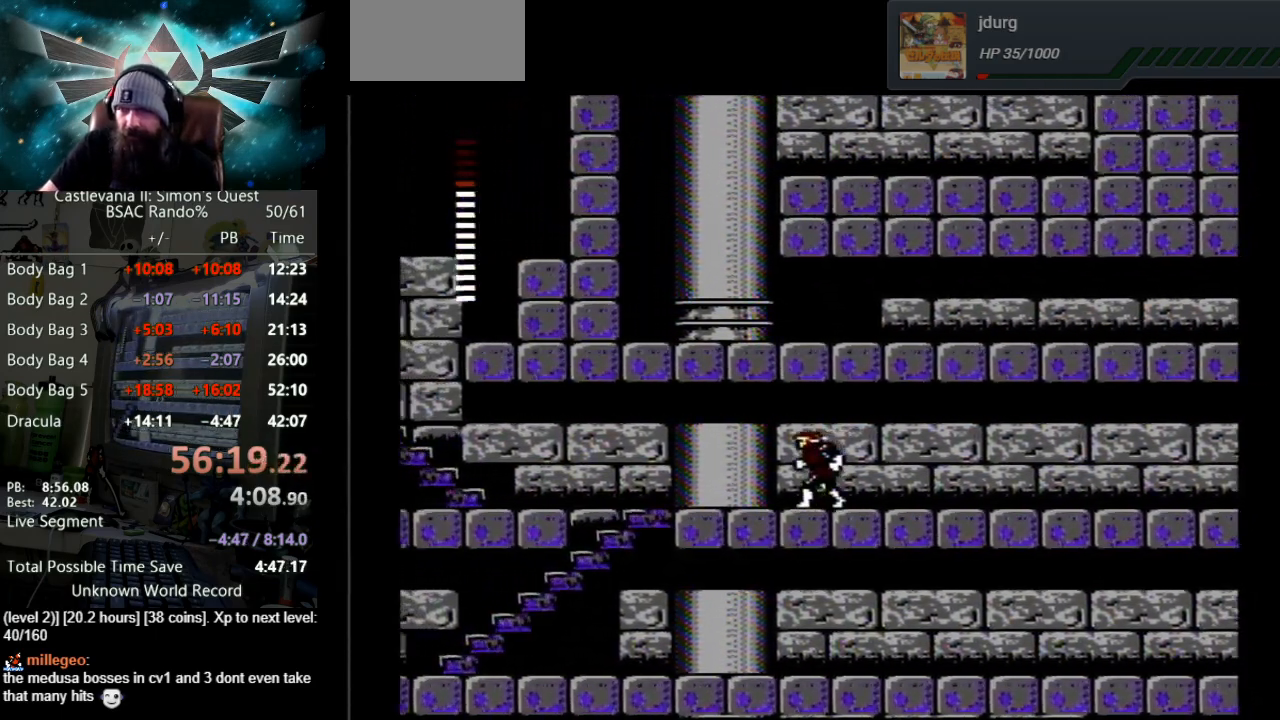
{"buttons": ["DPAD_LEFT"], "events": []}
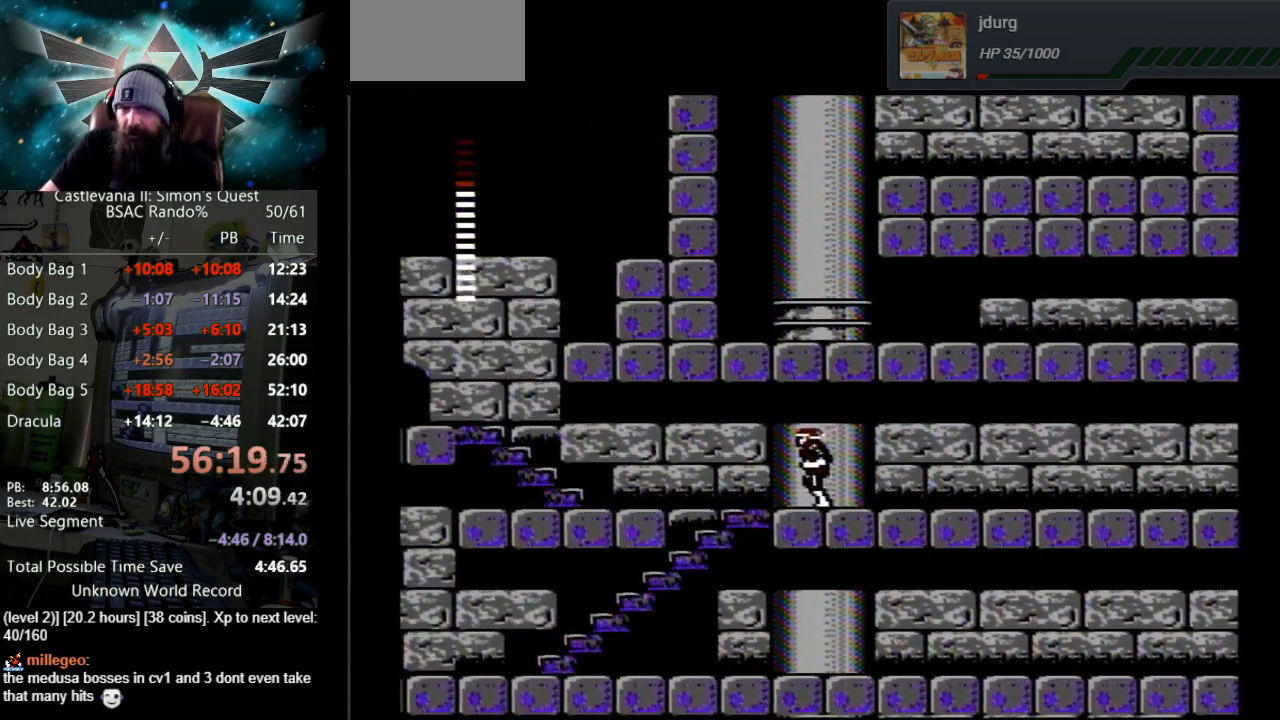
{"buttons": ["DPAD_LEFT"], "events": []}
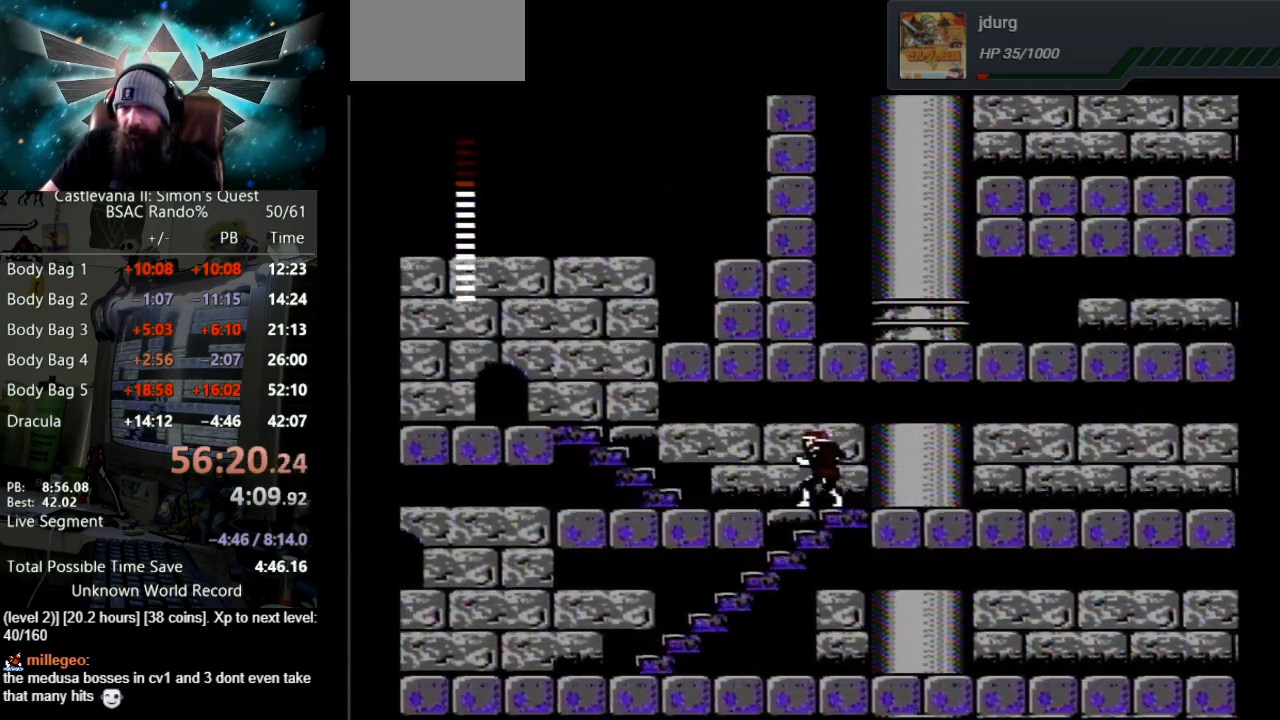
{"buttons": ["DPAD_LEFT"], "events": []}
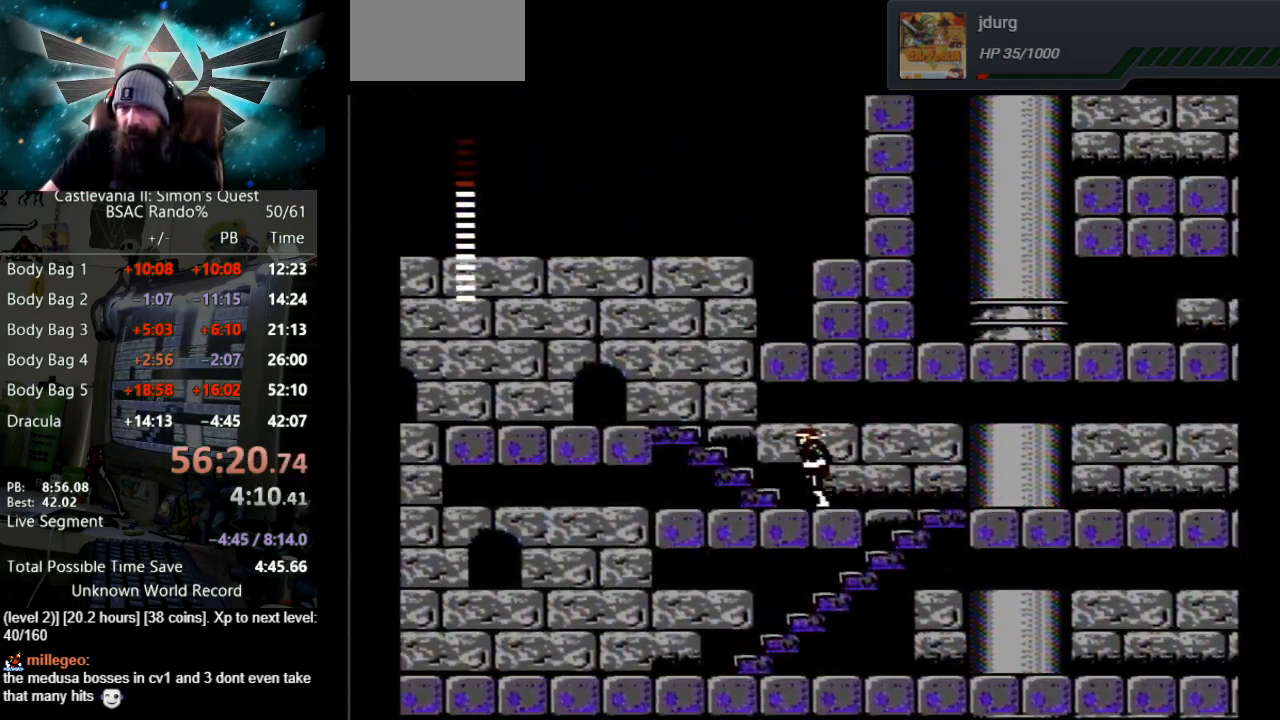
{"buttons": ["DPAD_UP"], "events": [[83, "DPAD_UP", "down"], [150, "DPAD_LEFT", "up"]]}
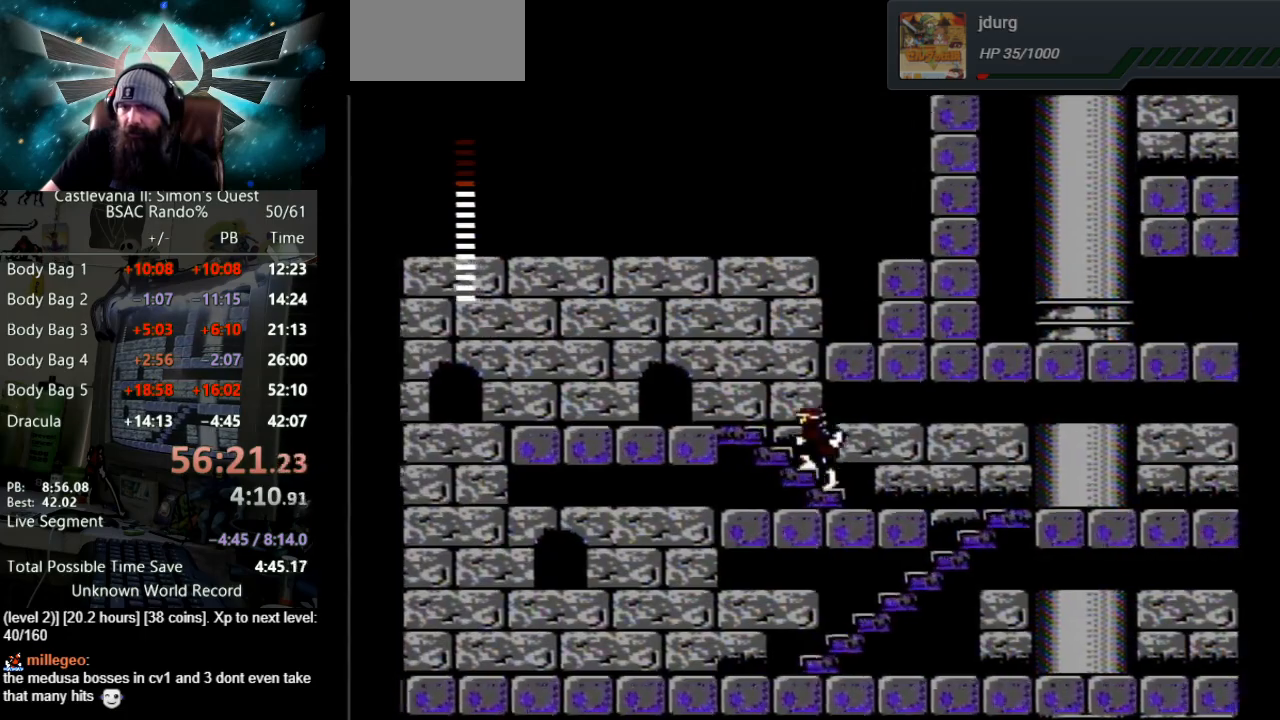
{"buttons": ["DPAD_UP"], "events": []}
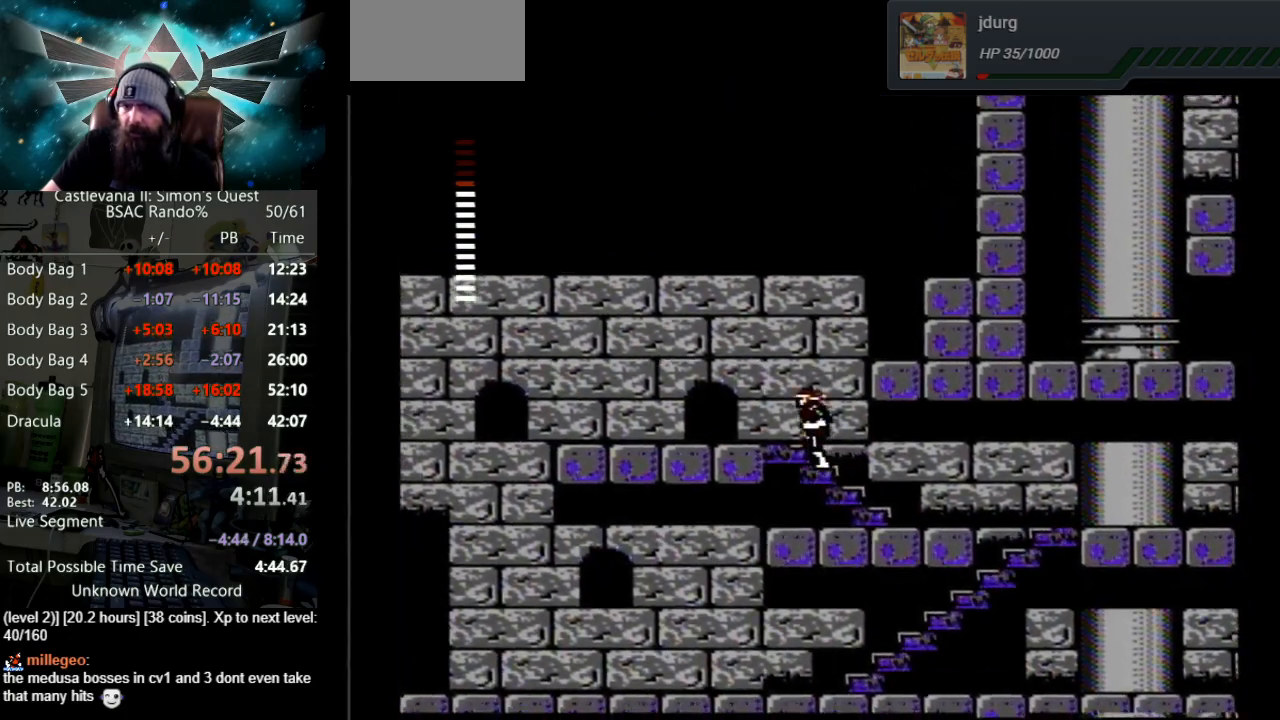
{"buttons": ["DPAD_RIGHT"], "events": [[450, "DPAD_UP", "up"], [467, "DPAD_RIGHT", "down"]]}
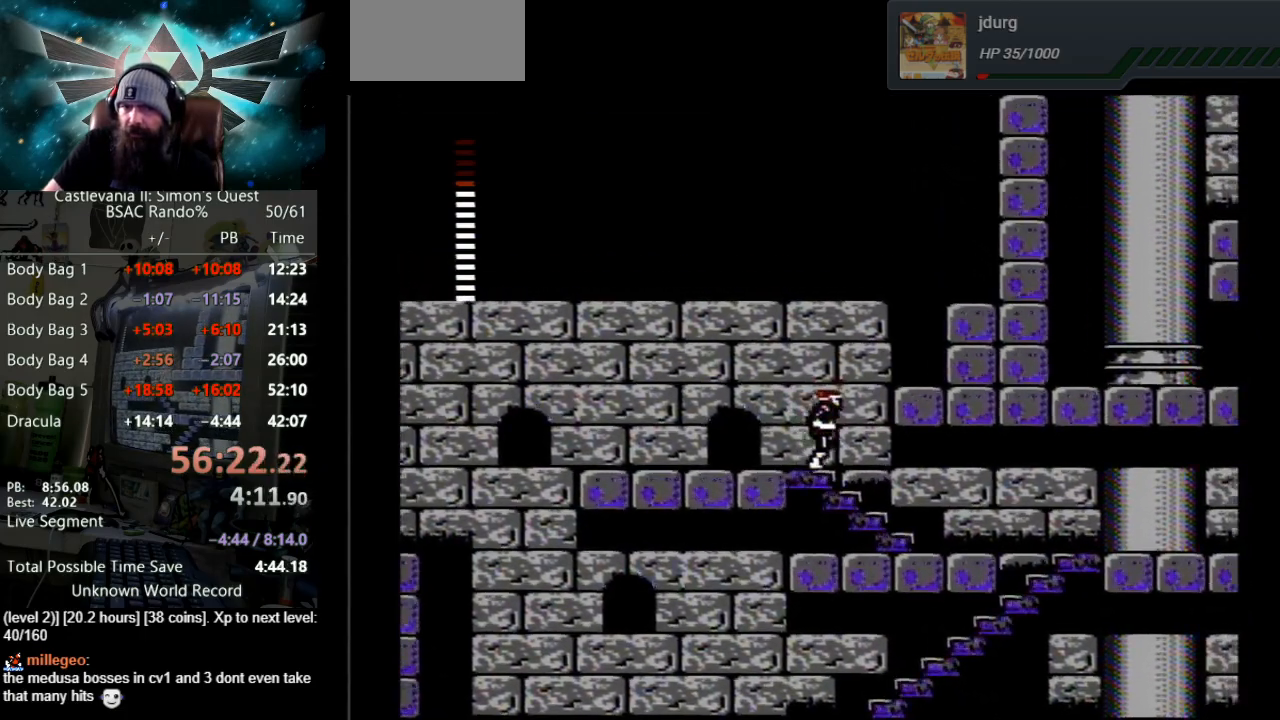
{"buttons": [], "events": [[50, "A", "down"], [383, "A", "up"], [417, "DPAD_RIGHT", "up"]]}
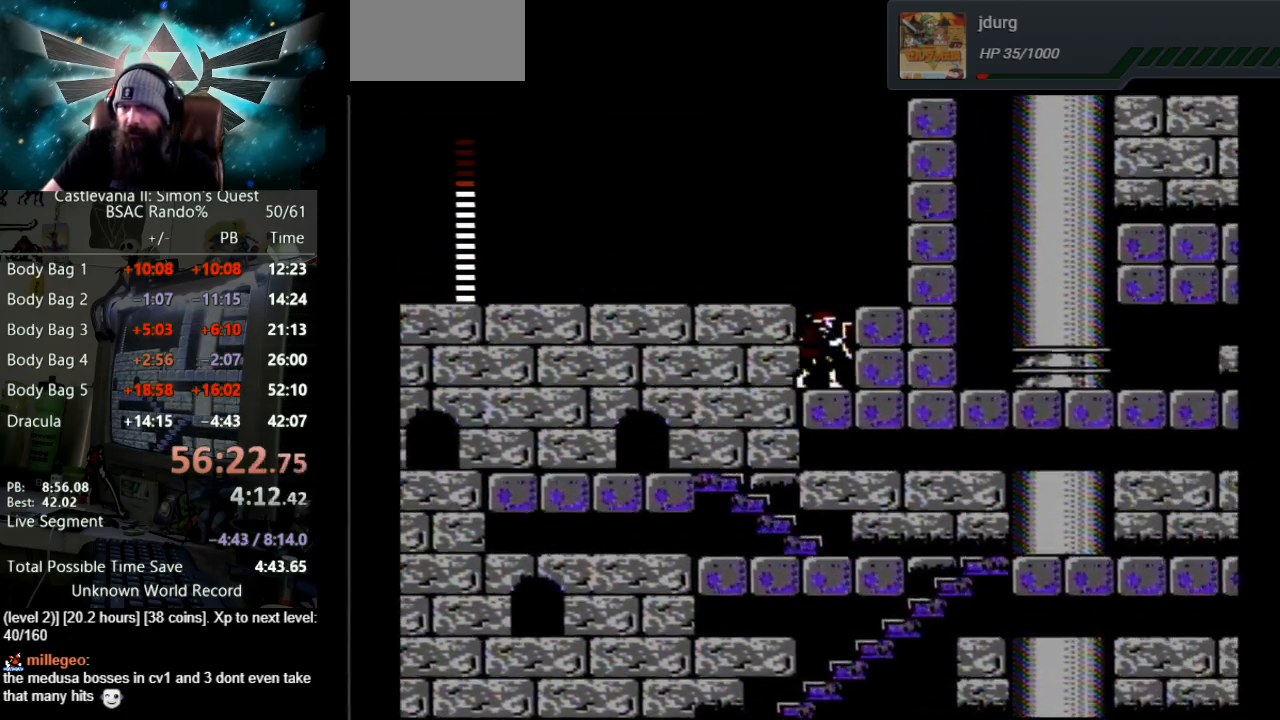
{"buttons": ["A"], "events": [[217, "A", "down"]]}
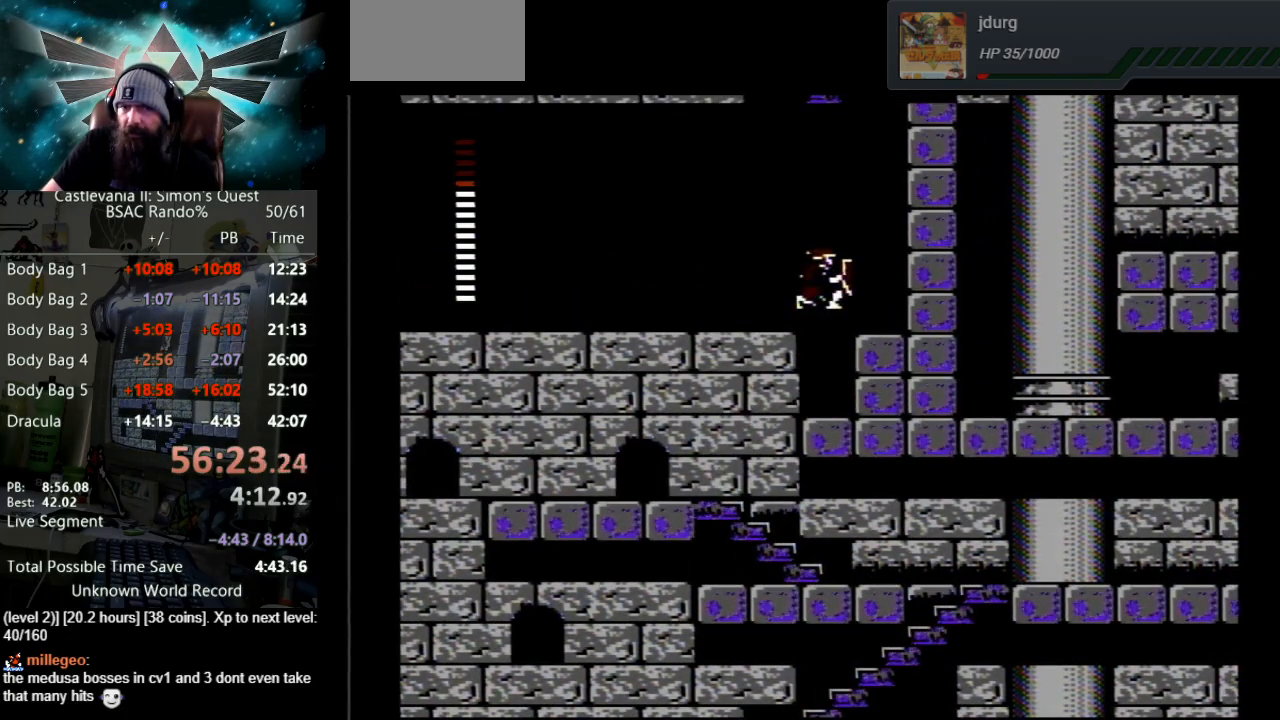
{"buttons": ["DPAD_RIGHT"], "events": [[167, "A", "up"], [450, "DPAD_RIGHT", "down"]]}
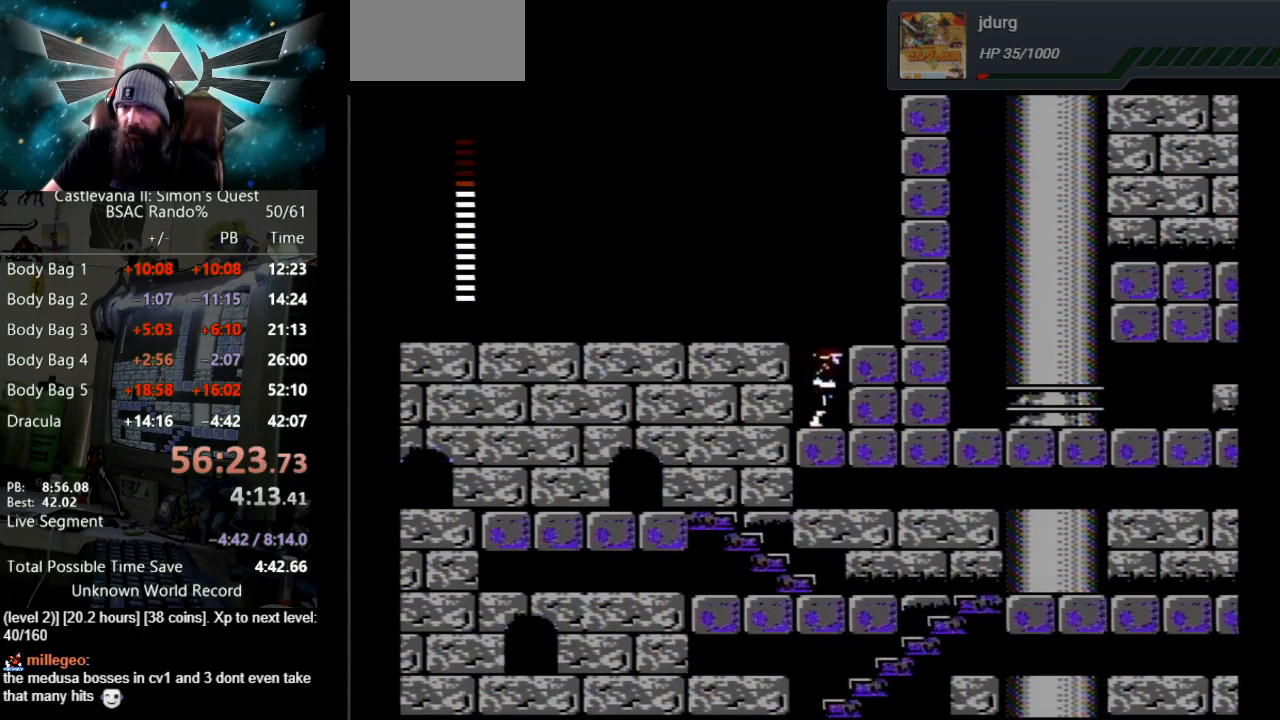
{"buttons": [], "events": [[33, "A", "down"], [433, "A", "up"], [433, "DPAD_RIGHT", "up"]]}
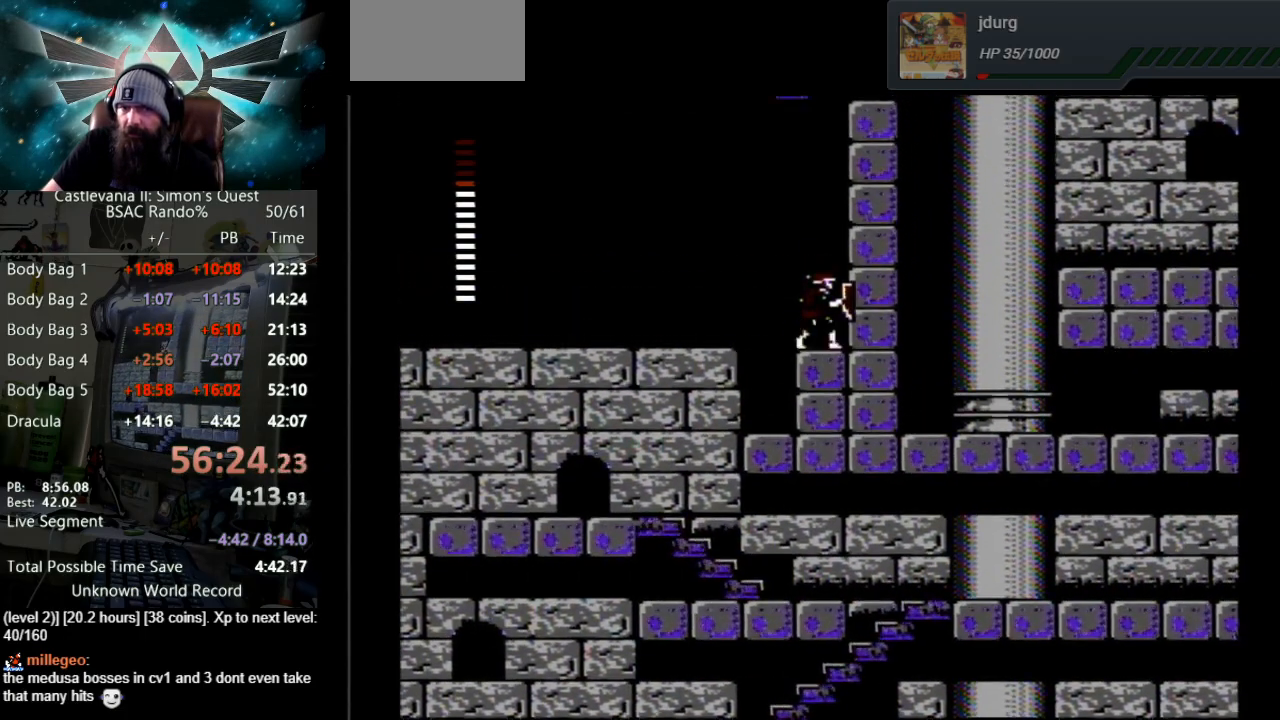
{"buttons": [], "events": [[50, "DPAD_LEFT", "down"], [317, "DPAD_LEFT", "up"]]}
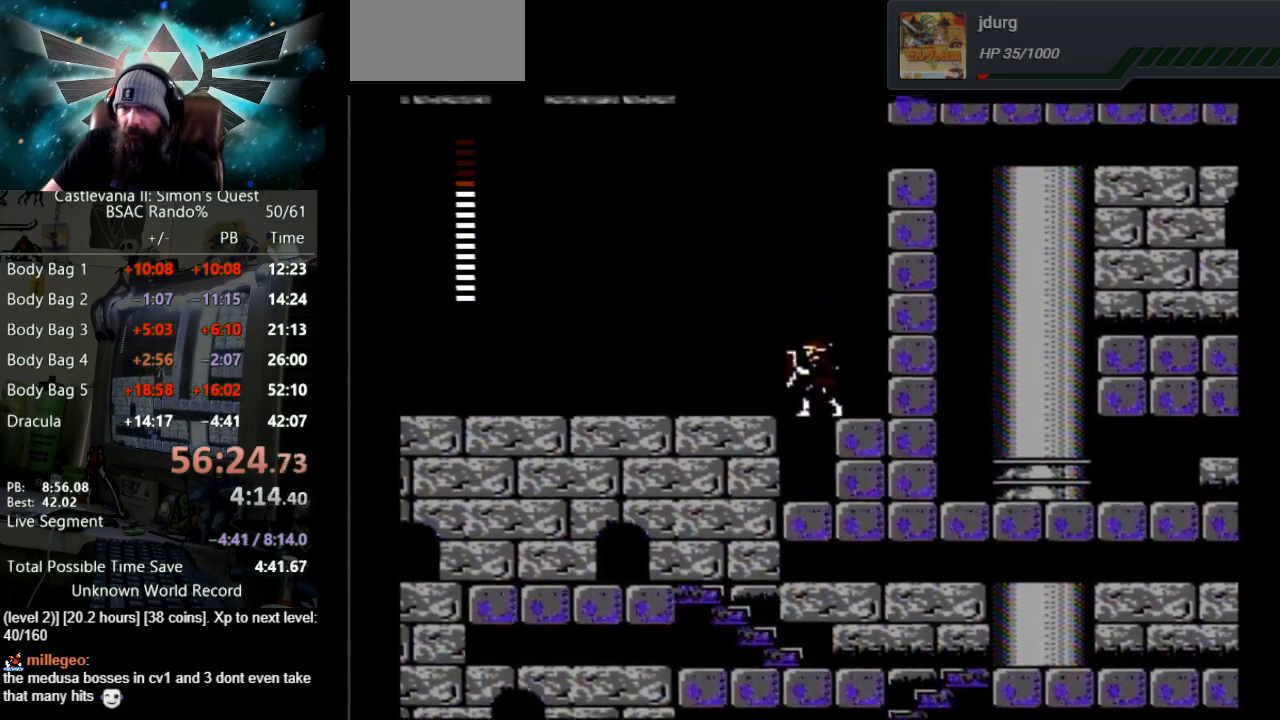
{"buttons": [], "events": [[167, "DPAD_LEFT", "down"], [217, "B", "down"], [250, "DPAD_LEFT", "up"], [300, "B", "up"]]}
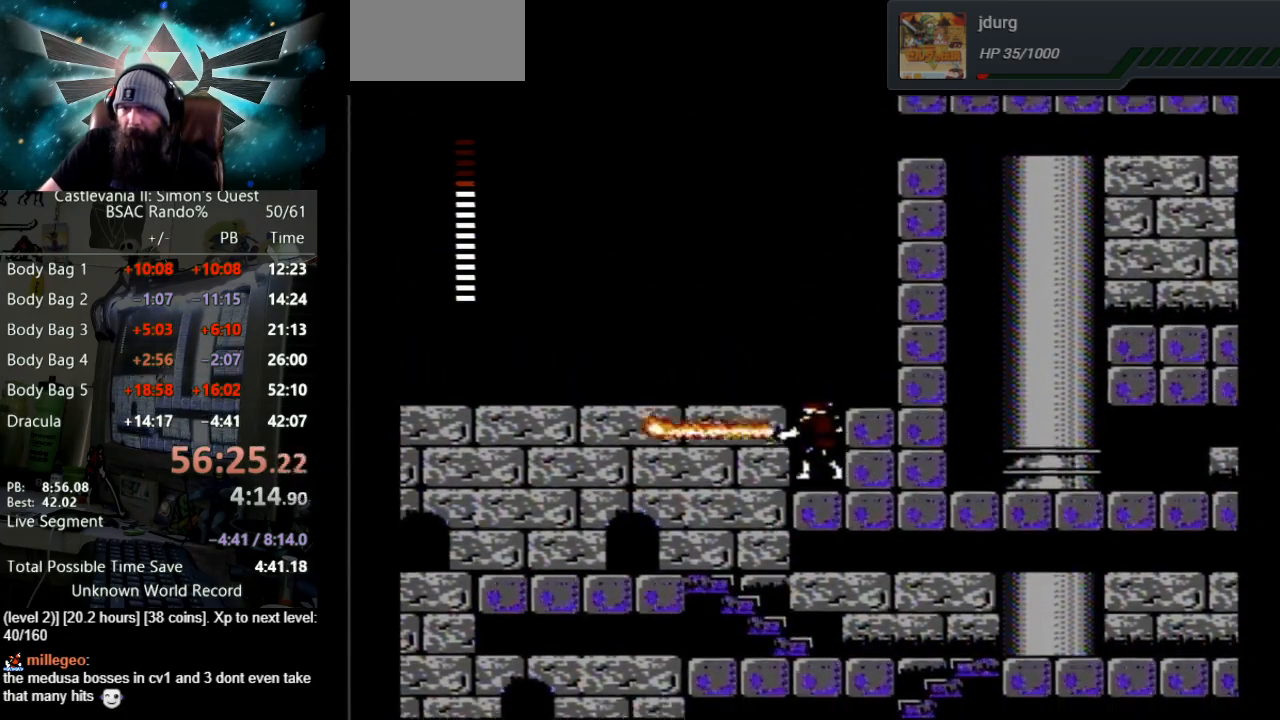
{"buttons": [], "events": [[117, "B", "down"], [500, "B", "up"]]}
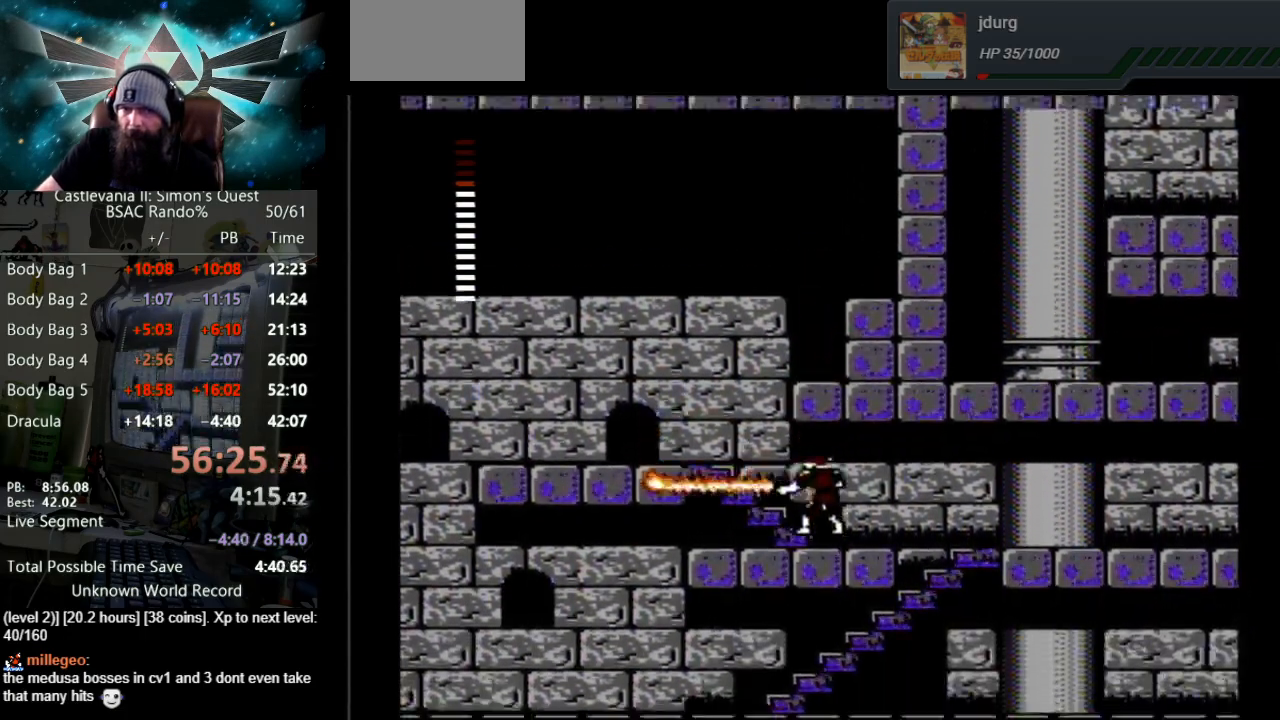
{"buttons": ["DPAD_UP"], "events": [[100, "B", "down"], [450, "B", "up"], [467, "DPAD_UP", "down"]]}
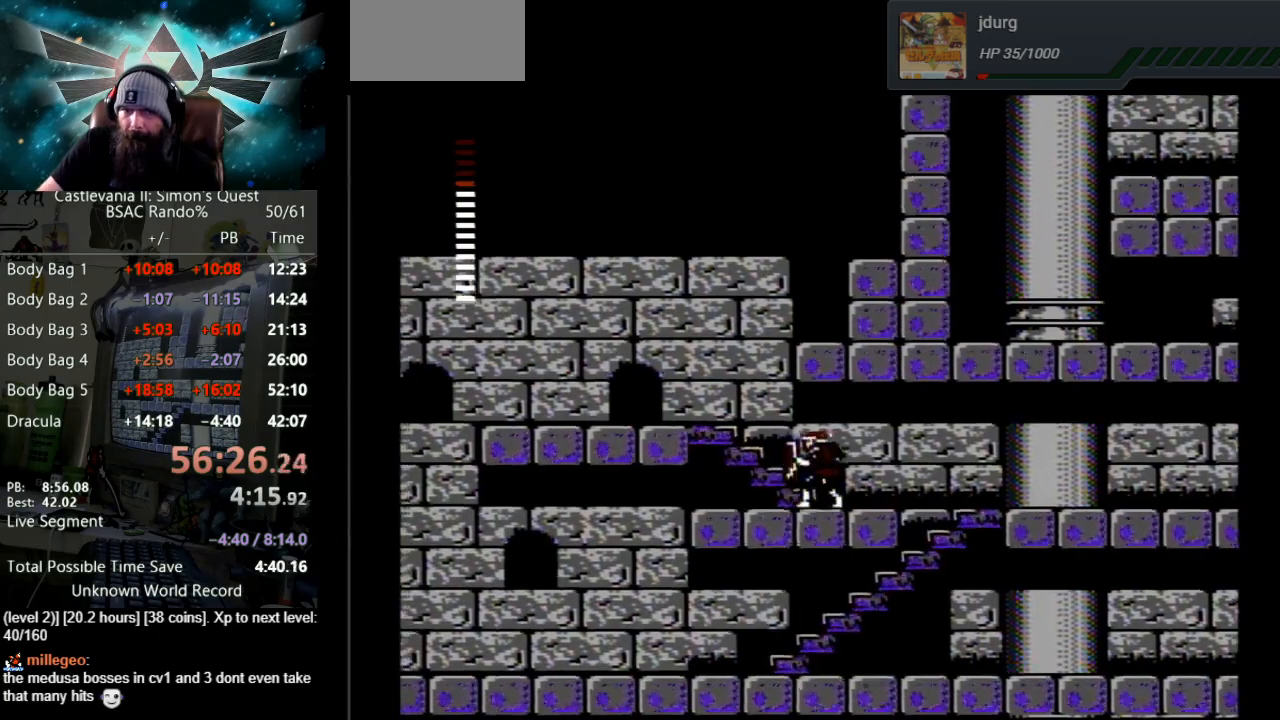
{"buttons": ["DPAD_UP"], "events": []}
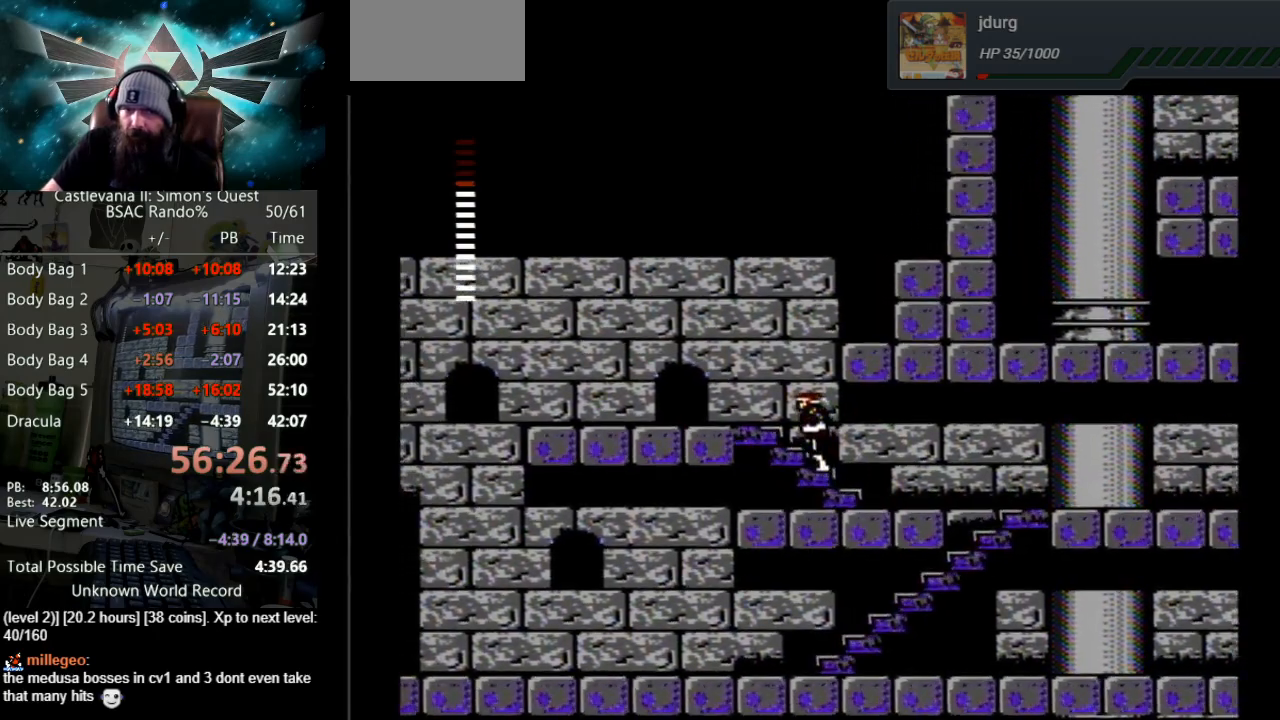
{"buttons": ["DPAD_LEFT"], "events": [[350, "DPAD_LEFT", "down"], [367, "DPAD_UP", "up"]]}
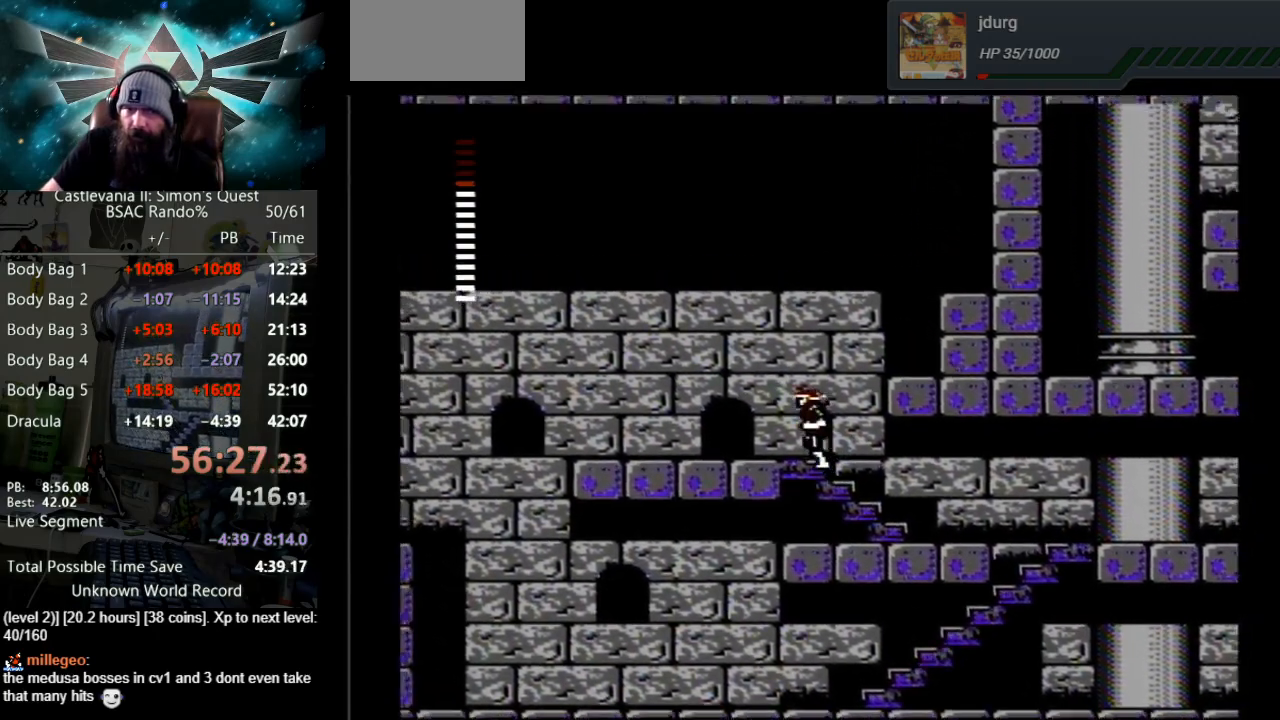
{"buttons": ["DPAD_LEFT"], "events": []}
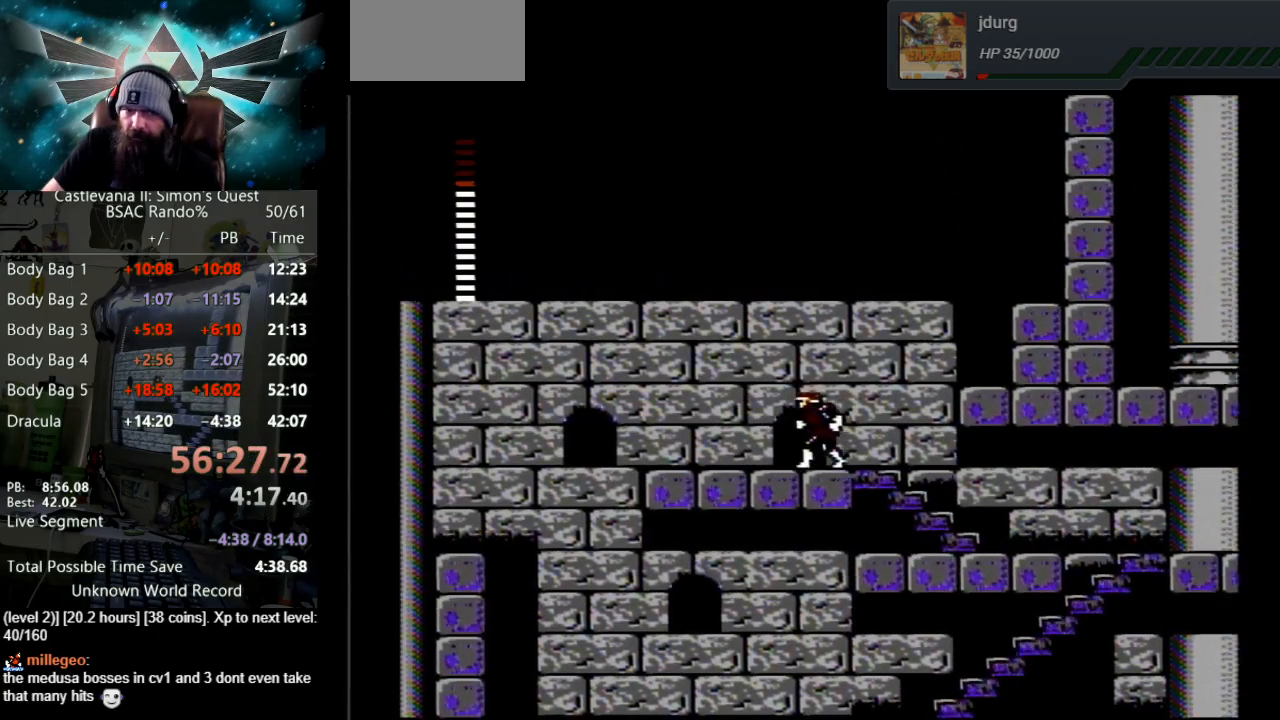
{"buttons": ["DPAD_LEFT"], "events": []}